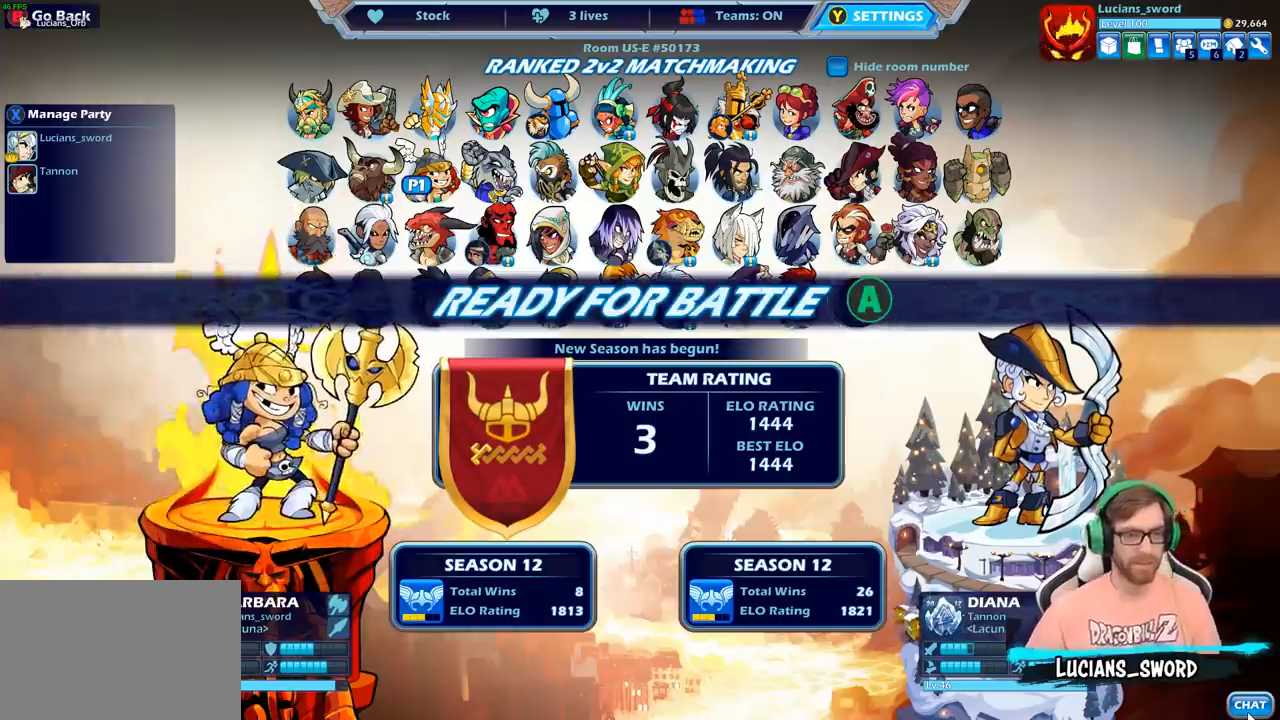
Gameplay with a controller (PlayStation layout); each line is a JSON object with the inputs held at the frame after it. "events" lists button and stick changes between this image and that frame as [ms after this image, input, new state], when the widget could be followed in between.
{"buttons": [], "left_stick": "center", "right_stick": "center", "events": []}
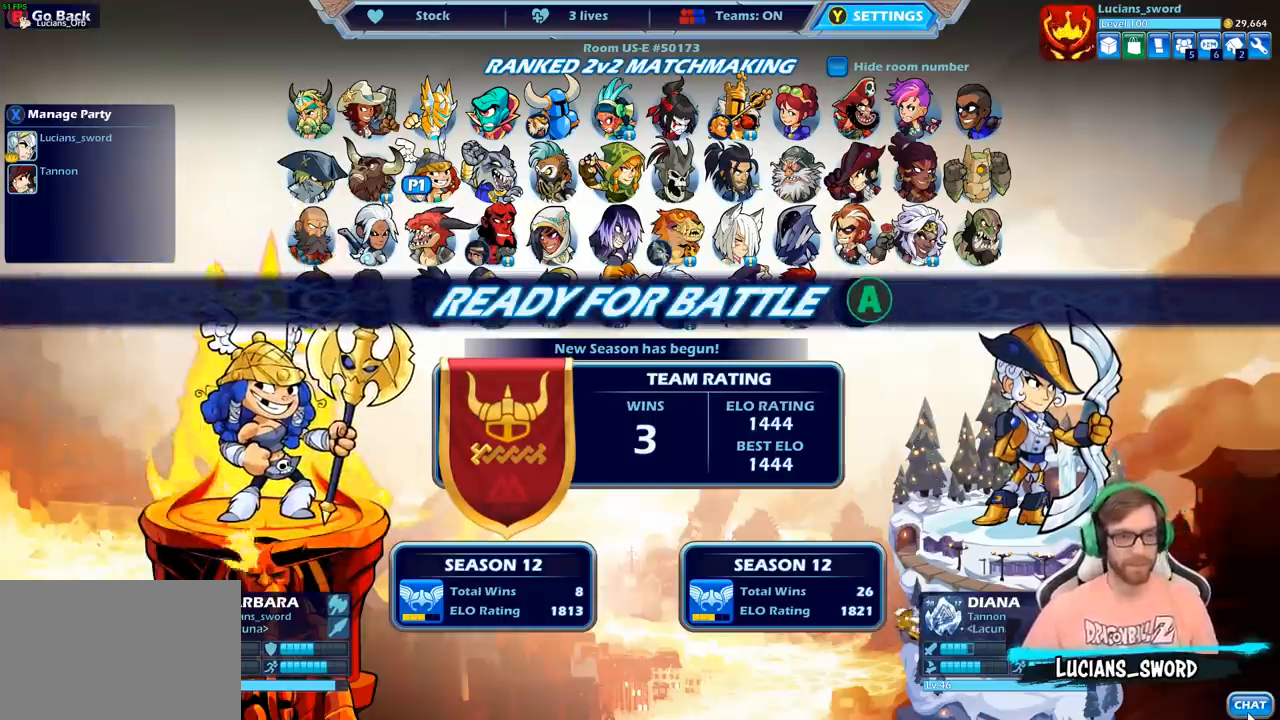
{"buttons": [], "left_stick": "center", "right_stick": "center", "events": [[383, "CROSS", "down"], [450, "CROSS", "up"]]}
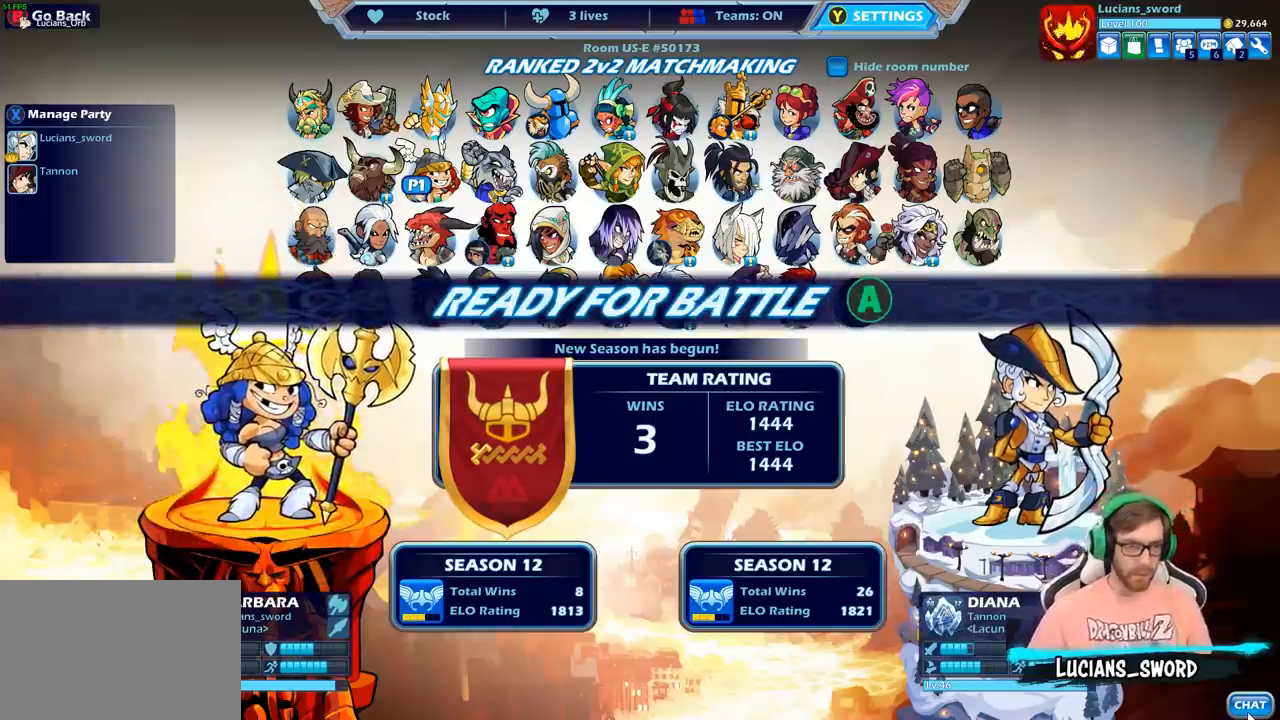
{"buttons": [], "left_stick": "center", "right_stick": "center", "events": []}
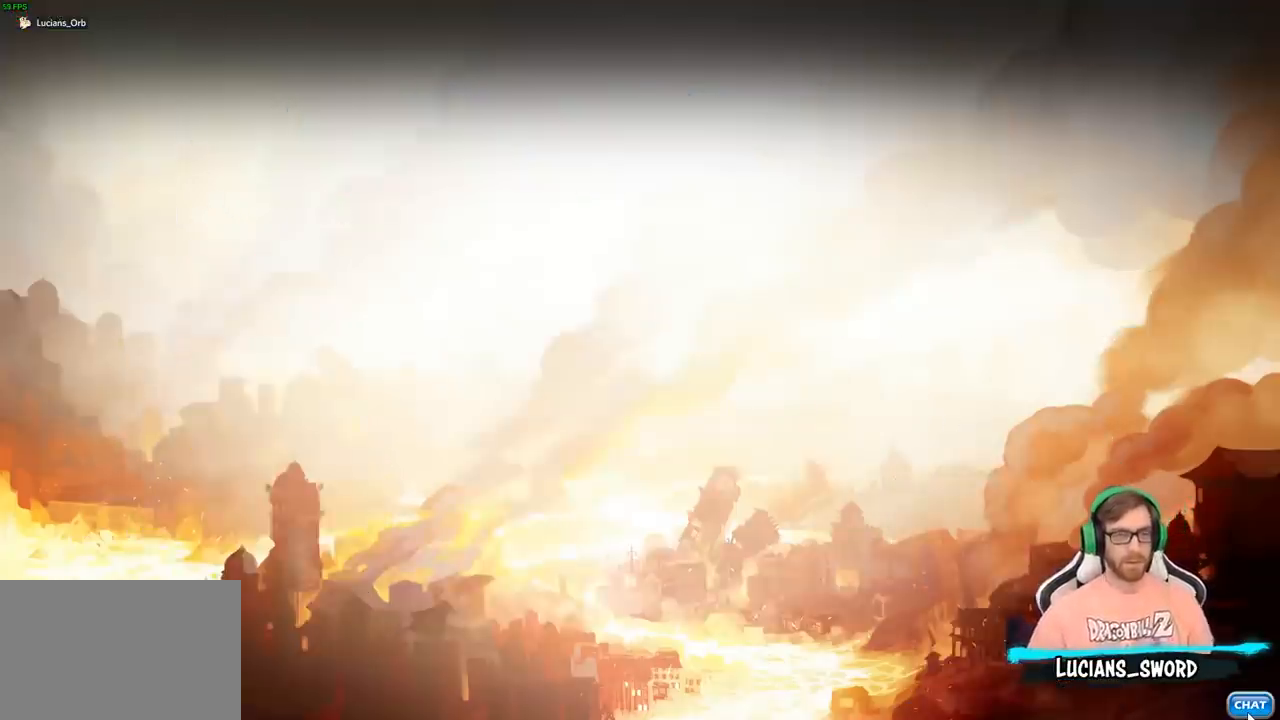
{"buttons": [], "left_stick": "center", "right_stick": "center", "events": []}
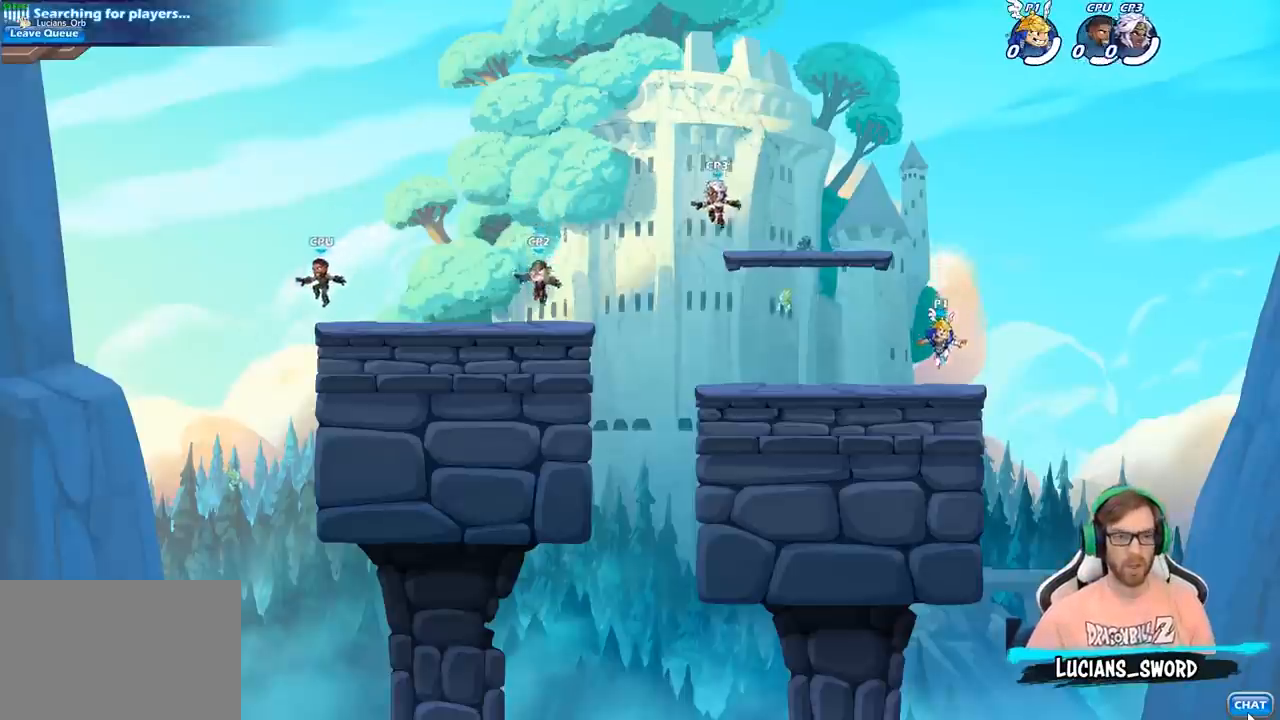
{"buttons": [], "left_stick": "center", "right_stick": "center", "events": []}
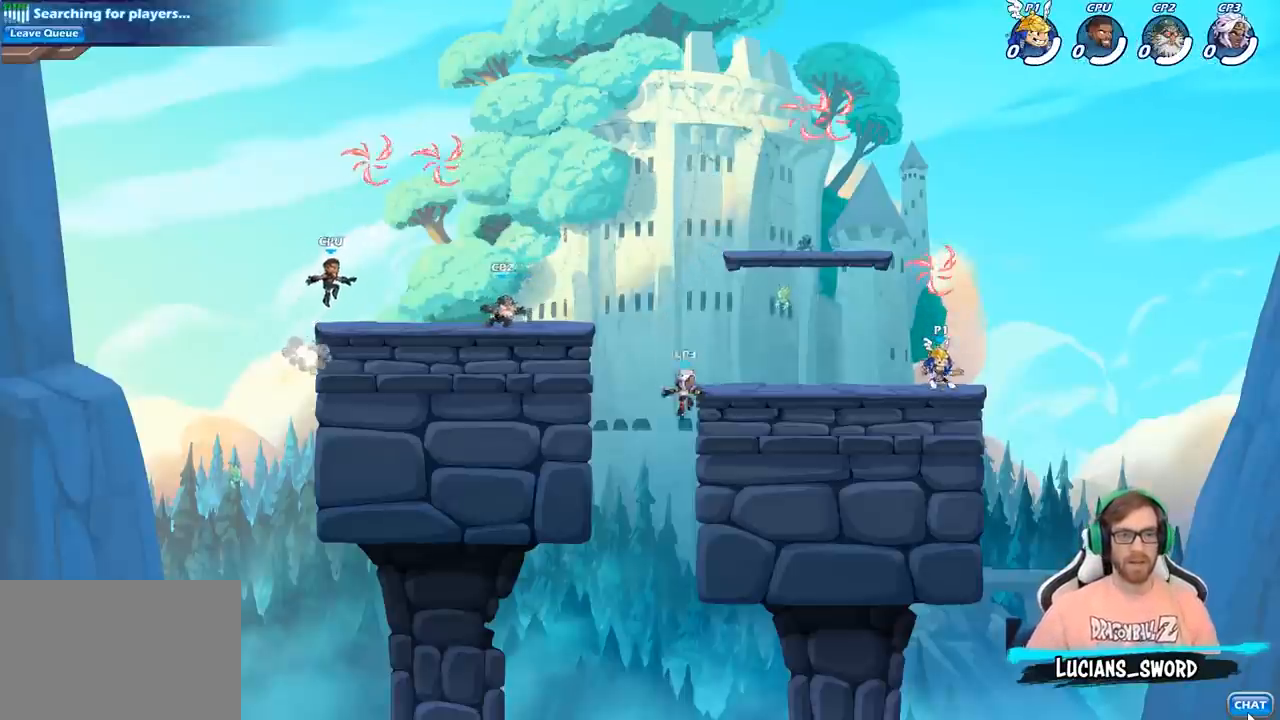
{"buttons": [], "left_stick": "up-left", "right_stick": "center", "events": [[67, "left_stick", "up-left"], [183, "left_stick", "right"], [283, "CROSS", "down"], [350, "CROSS", "up"], [350, "left_stick", "up-left"]]}
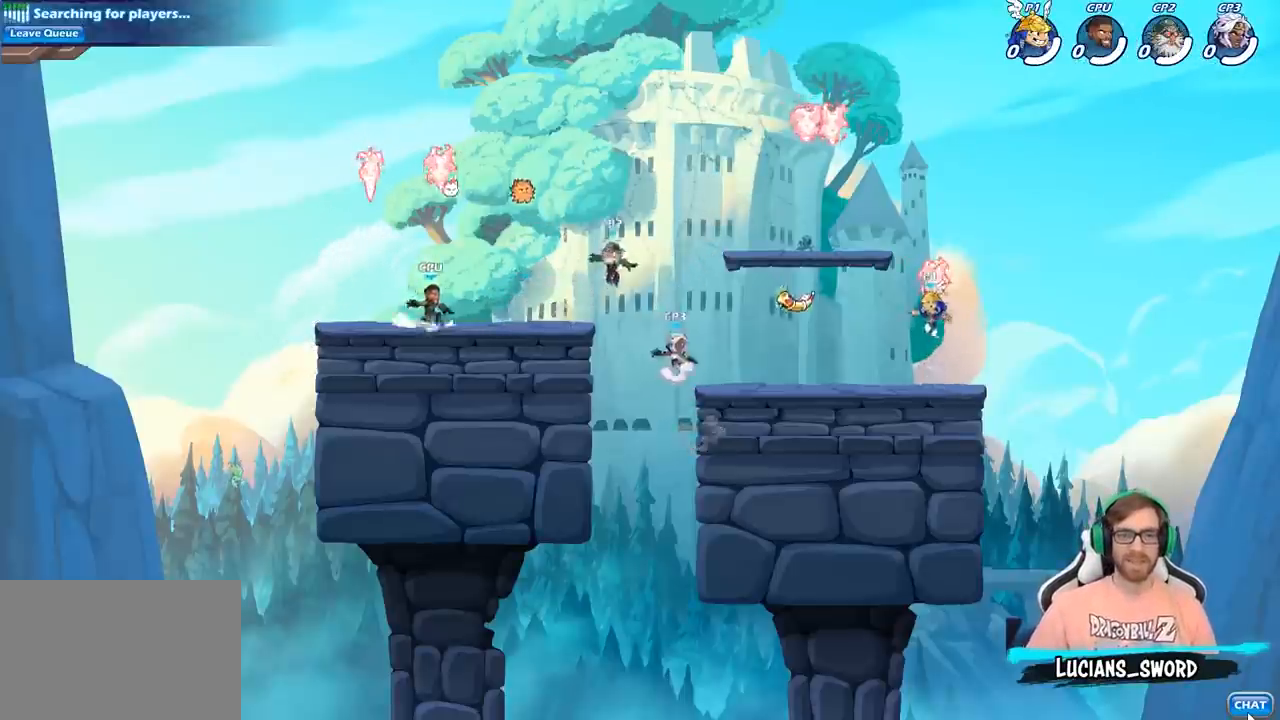
{"buttons": [], "left_stick": "left", "right_stick": "center", "events": [[50, "R1", "down"], [117, "left_stick", "down-right"], [167, "R1", "up"], [233, "left_stick", "down-left"], [433, "left_stick", "left"]]}
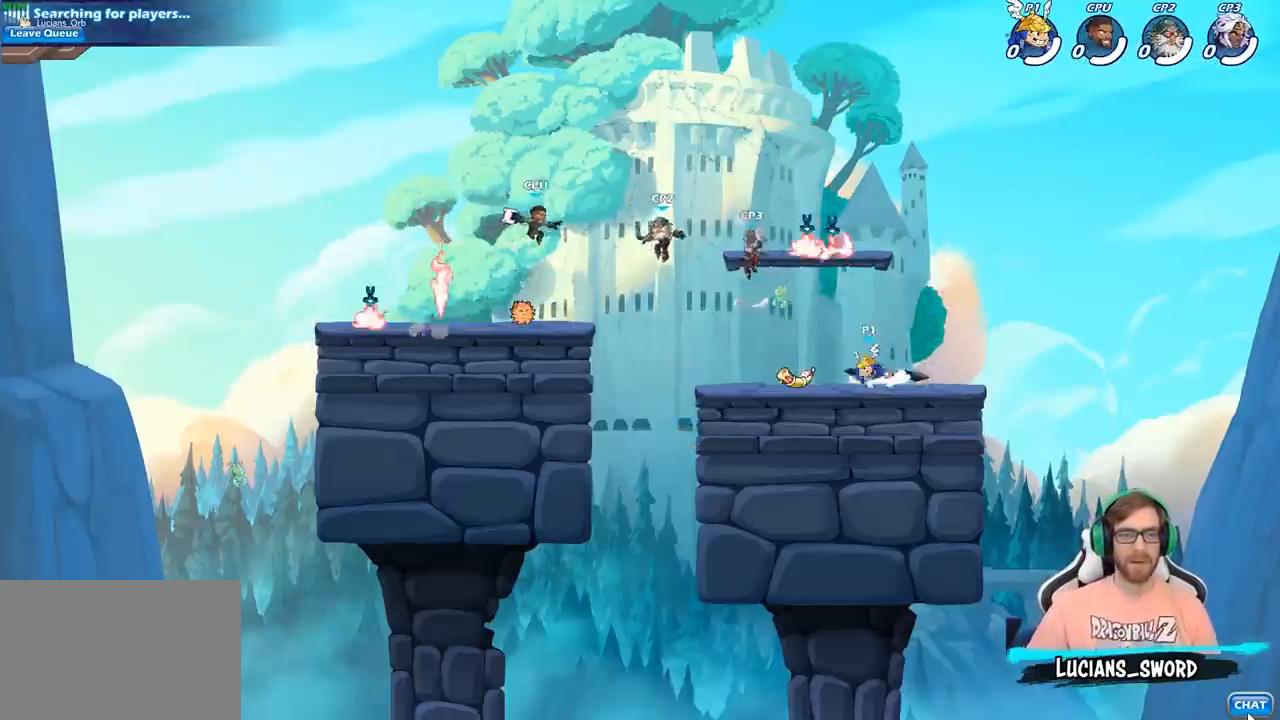
{"buttons": [], "left_stick": "center", "right_stick": "center", "events": [[67, "left_stick", "center"], [117, "SQUARE", "down"], [200, "SQUARE", "up"]]}
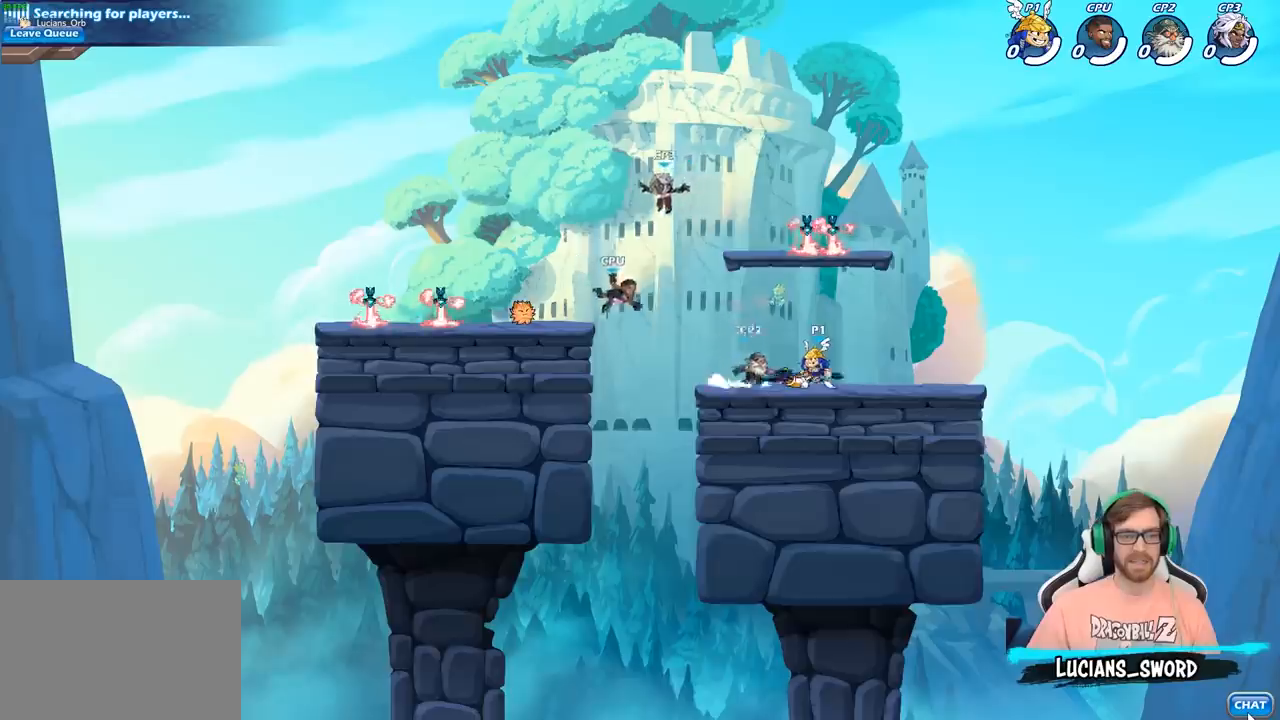
{"buttons": [], "left_stick": "center", "right_stick": "center", "events": [[283, "left_stick", "left"], [317, "R2", "down"], [383, "SQUARE", "down"], [400, "R2", "up"], [450, "left_stick", "center"], [500, "SQUARE", "up"]]}
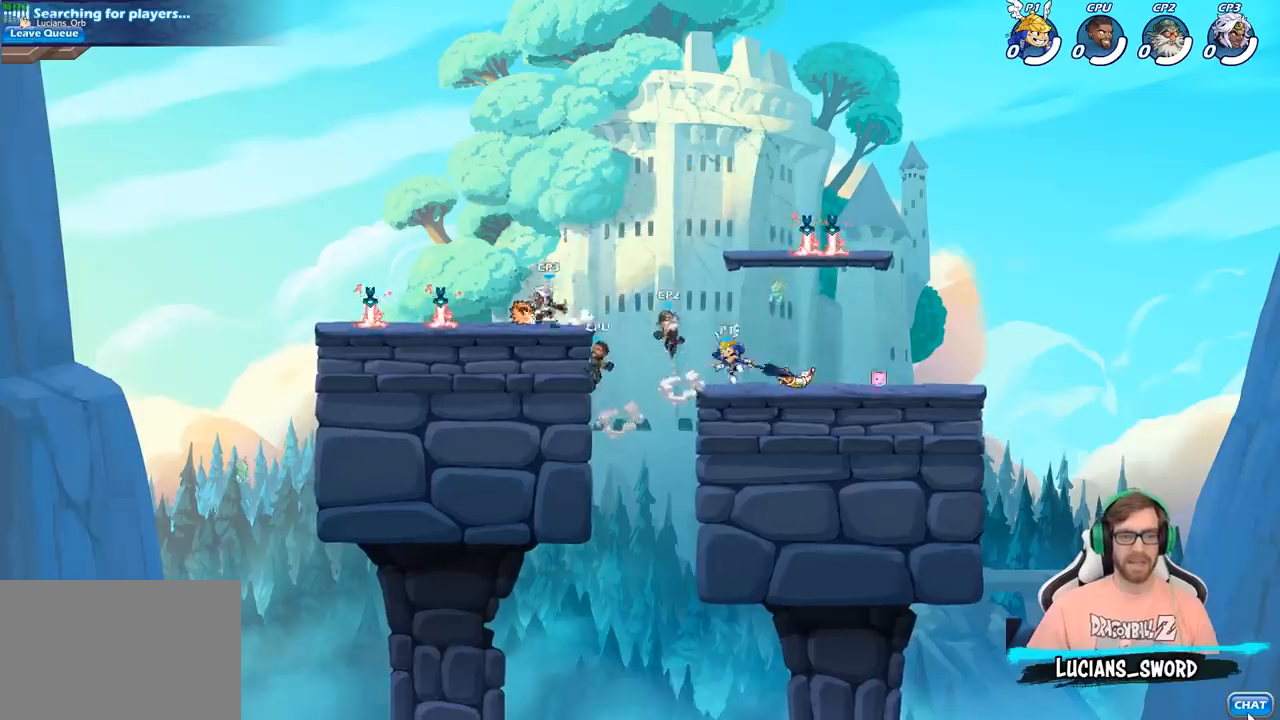
{"buttons": [], "left_stick": "center", "right_stick": "center", "events": []}
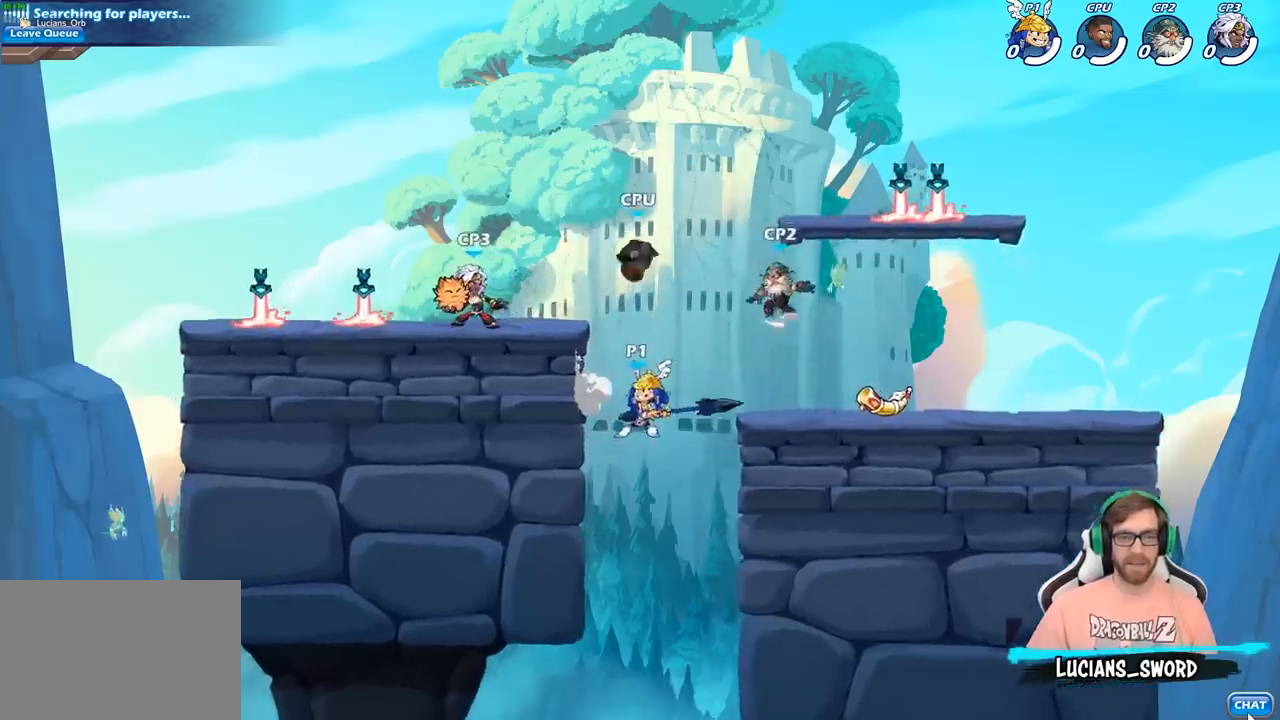
{"buttons": ["CIRCLE"], "left_stick": "up-left", "right_stick": "center", "events": [[83, "left_stick", "right"], [150, "CROSS", "down"], [167, "left_stick", "center"], [217, "CIRCLE", "down"], [217, "CROSS", "up"], [350, "left_stick", "up-left"]]}
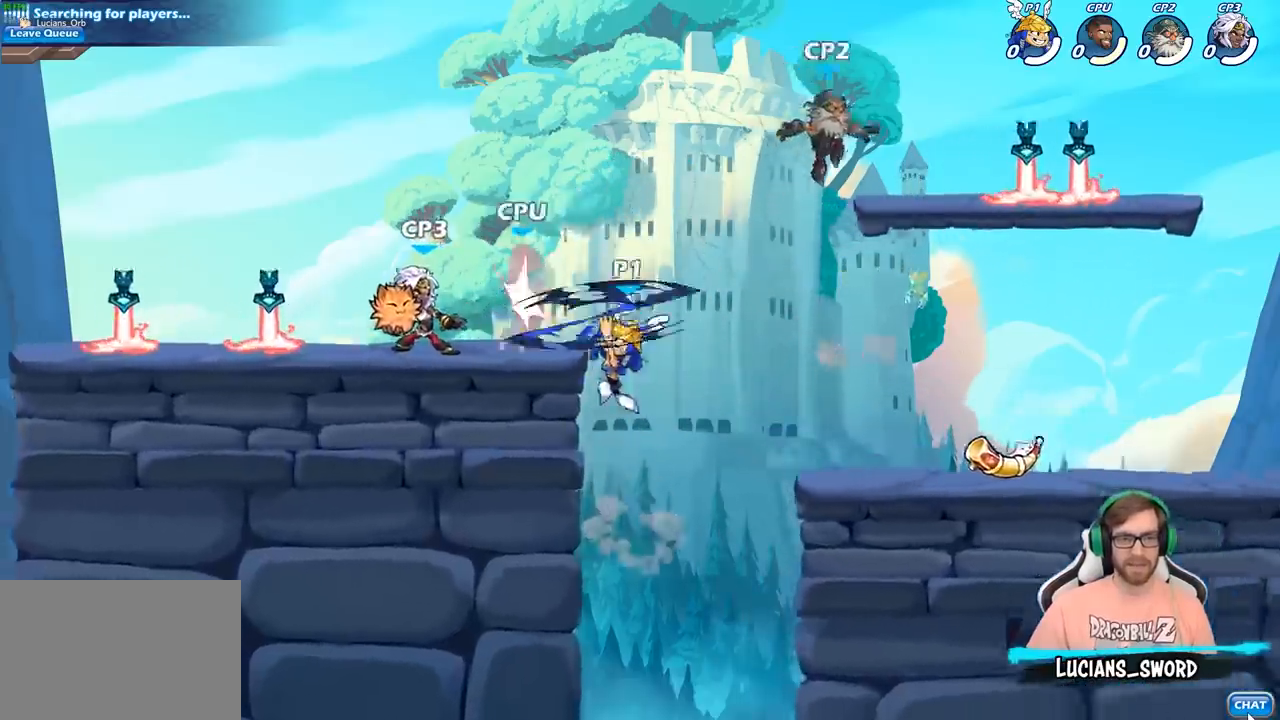
{"buttons": [], "left_stick": "down-right", "right_stick": "center", "events": [[183, "CIRCLE", "up"], [383, "left_stick", "right"], [450, "left_stick", "down-right"]]}
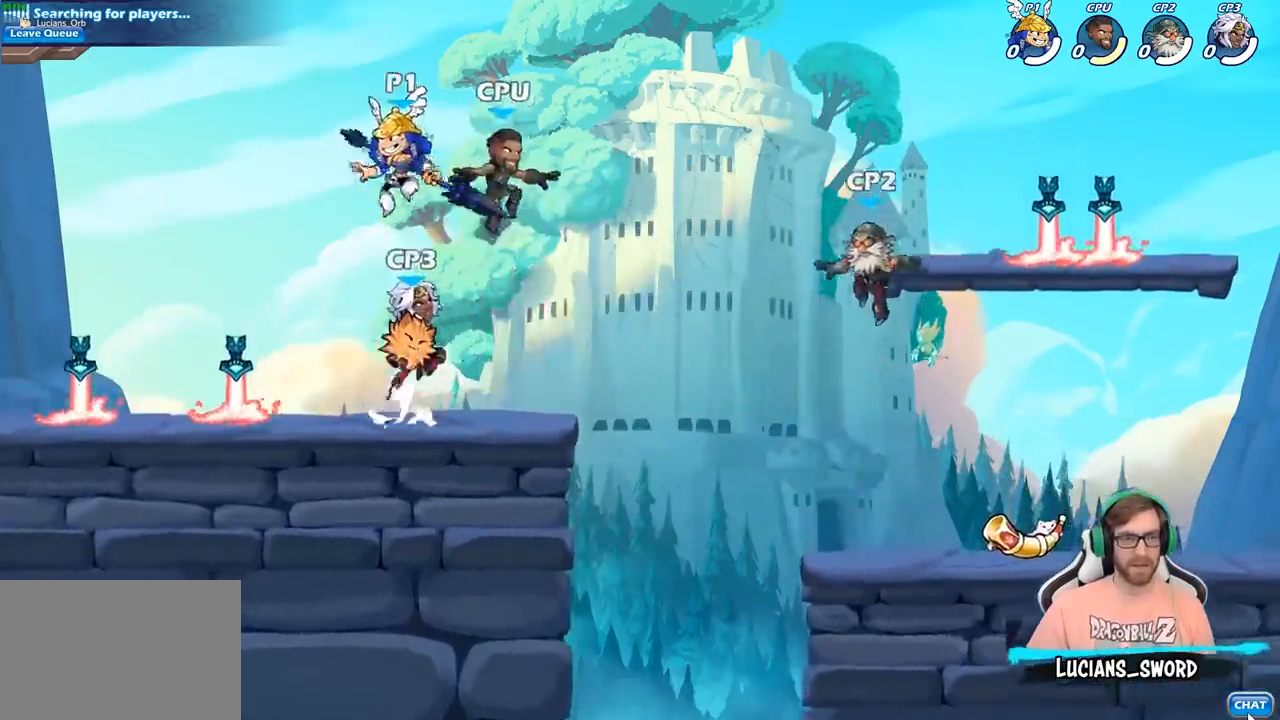
{"buttons": [], "left_stick": "center", "right_stick": "center", "events": [[117, "left_stick", "center"], [150, "SQUARE", "down"], [200, "SQUARE", "up"]]}
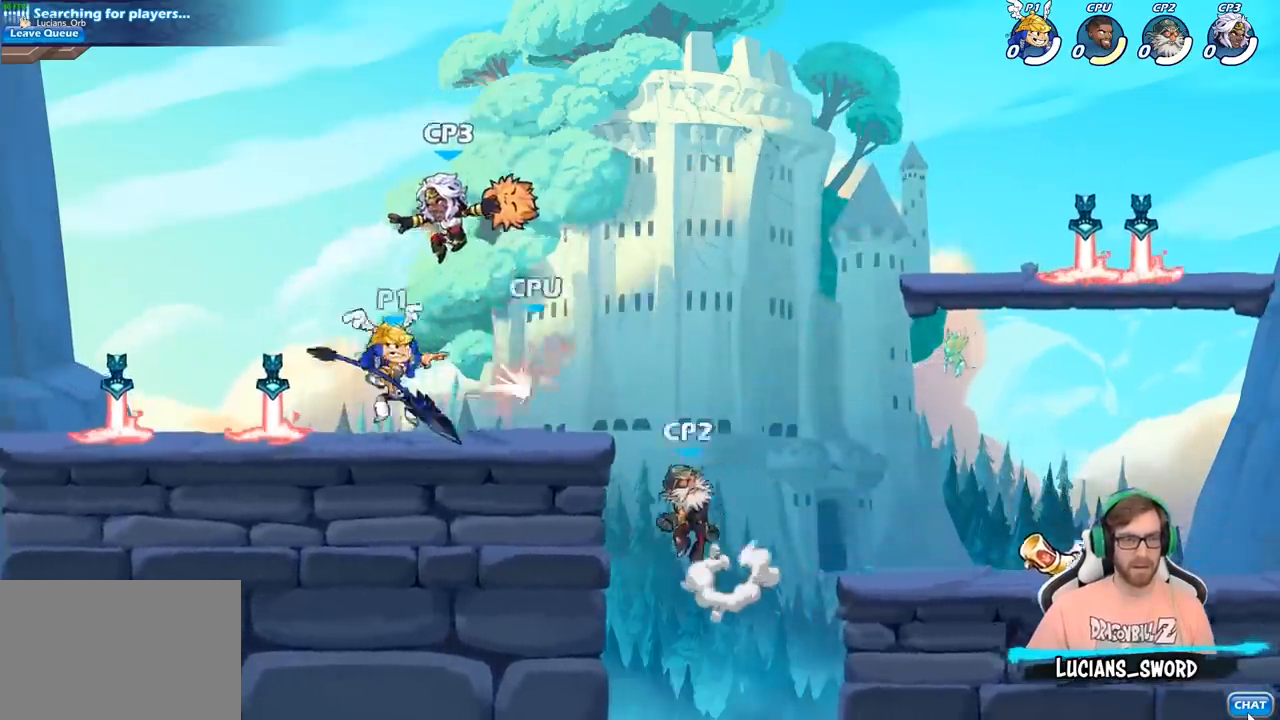
{"buttons": [], "left_stick": "down", "right_stick": "center", "events": [[383, "left_stick", "down"]]}
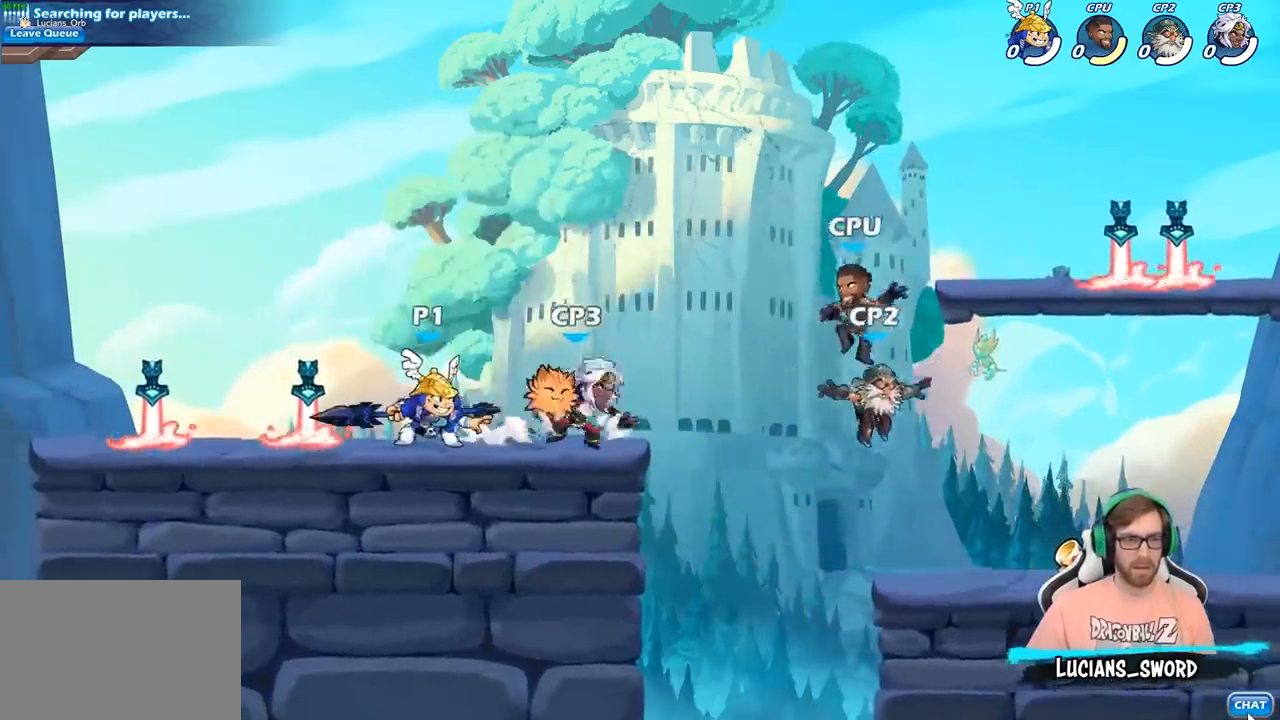
{"buttons": [], "left_stick": "center", "right_stick": "center", "events": [[233, "left_stick", "down-right"], [333, "left_stick", "center"], [400, "SQUARE", "down"], [483, "SQUARE", "up"]]}
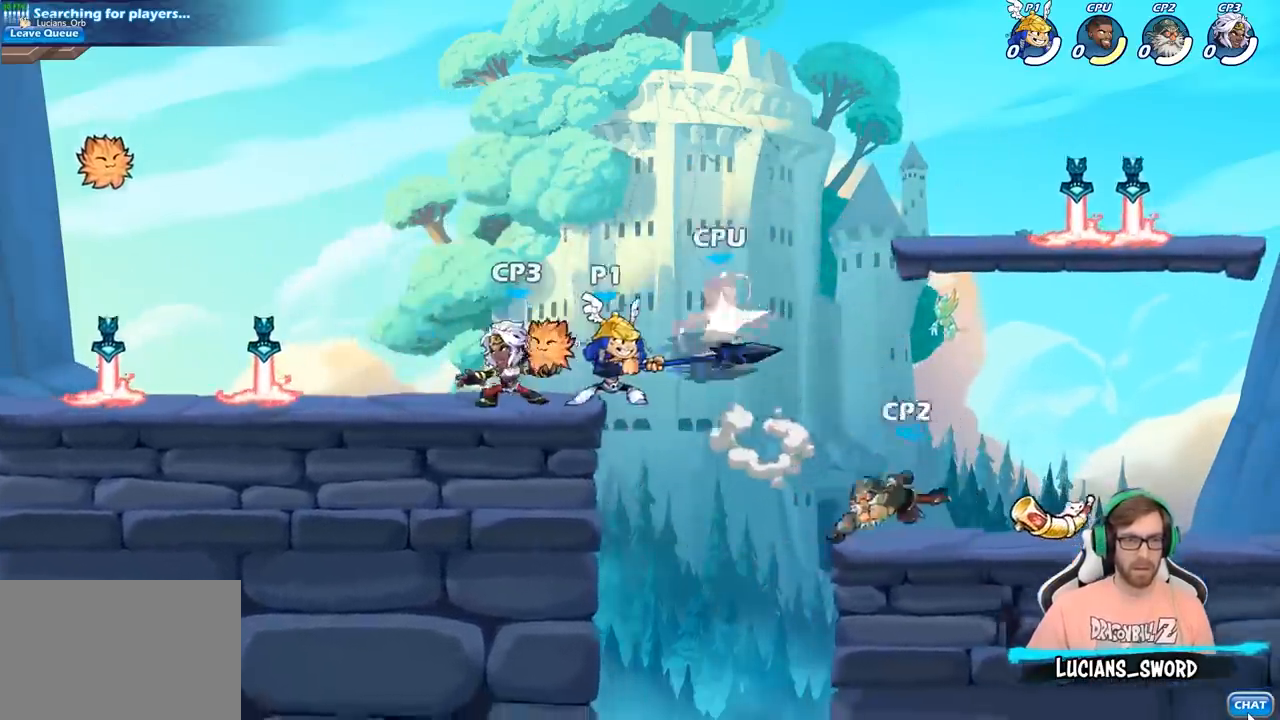
{"buttons": [], "left_stick": "center", "right_stick": "center", "events": []}
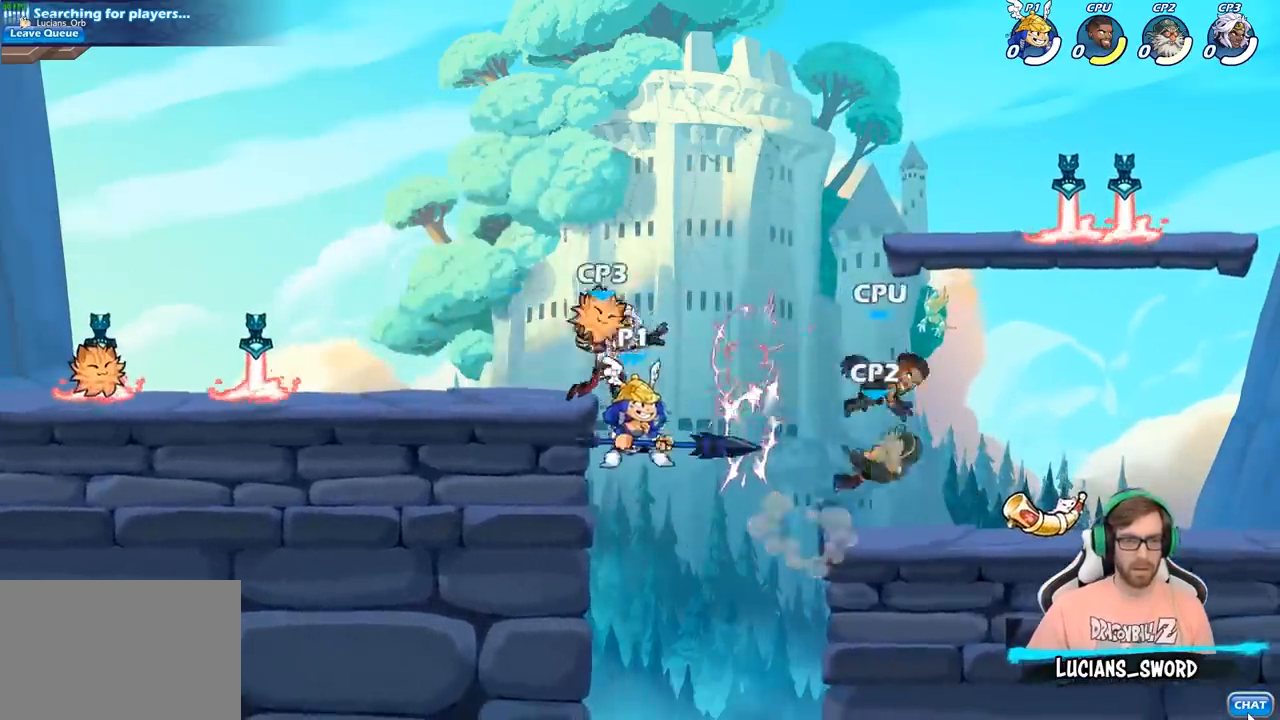
{"buttons": [], "left_stick": "right", "right_stick": "center", "events": [[150, "CIRCLE", "down"], [250, "CIRCLE", "up"], [417, "left_stick", "right"]]}
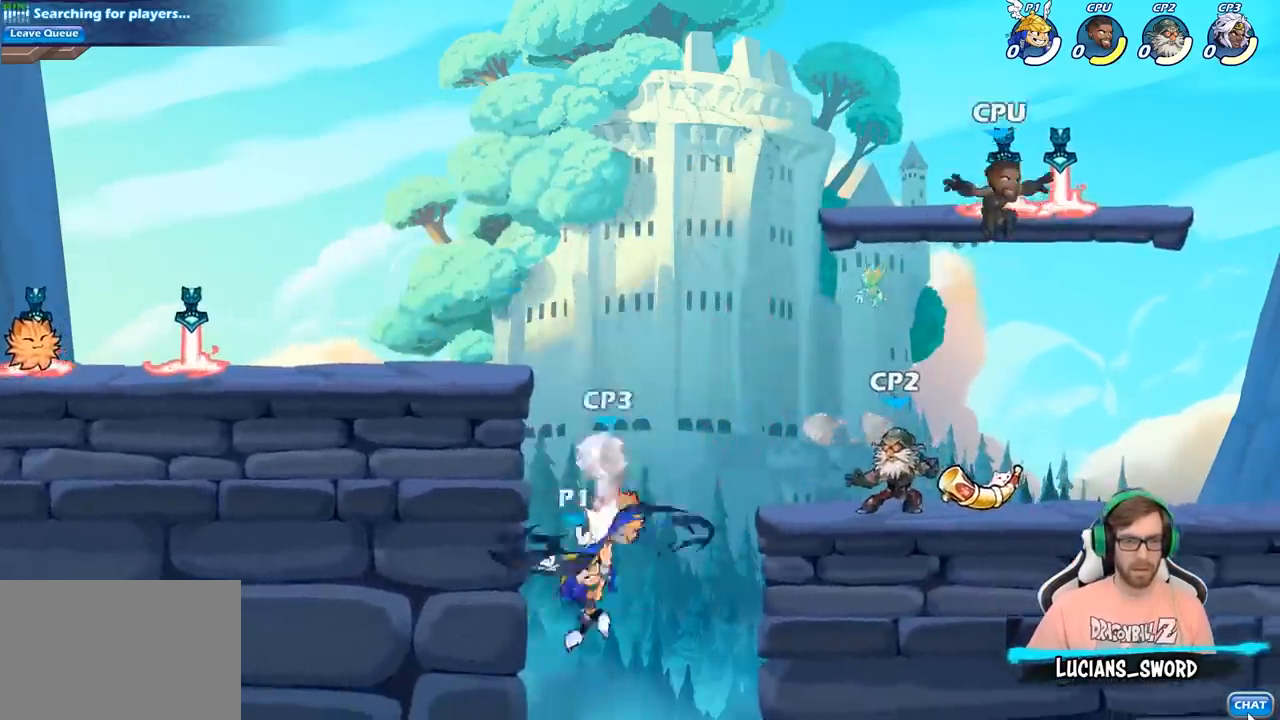
{"buttons": ["CROSS", "SQUARE"], "left_stick": "center", "right_stick": "center", "events": [[83, "left_stick", "center"], [167, "left_stick", "up-left"], [400, "left_stick", "up-right"], [450, "left_stick", "center"], [467, "CROSS", "down"], [483, "SQUARE", "down"]]}
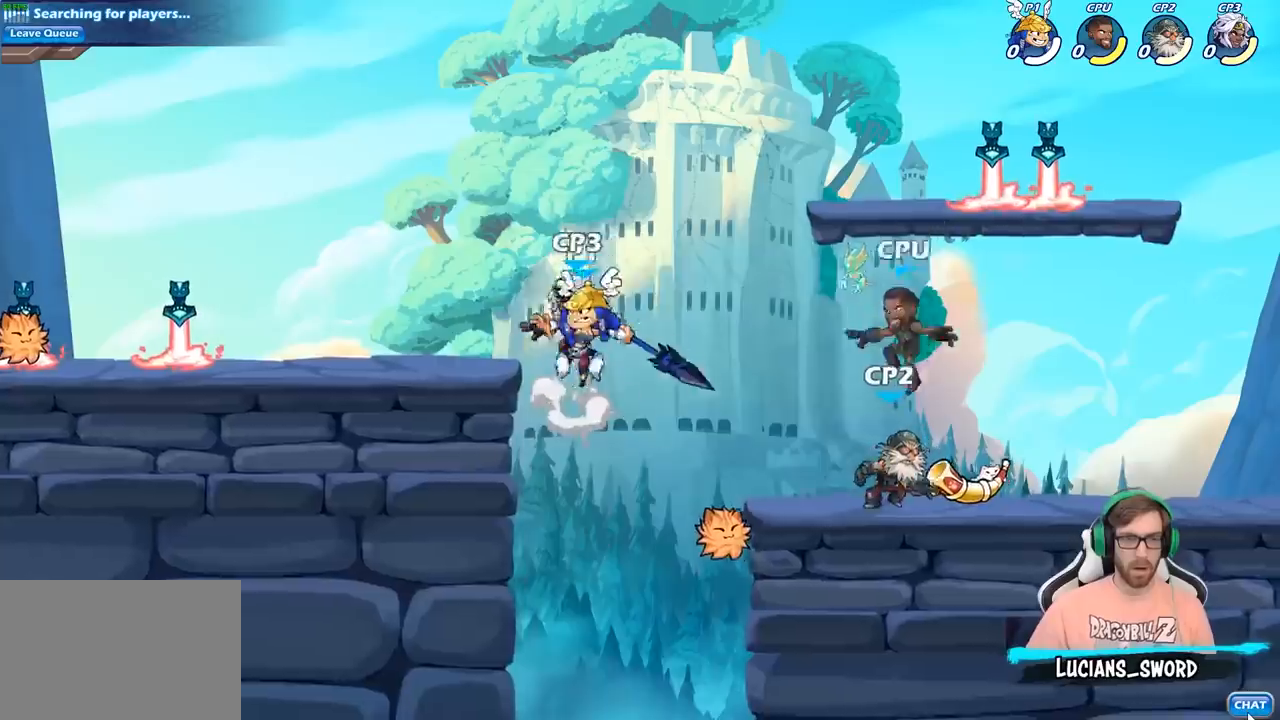
{"buttons": [], "left_stick": "left", "right_stick": "center", "events": [[17, "CROSS", "up"], [50, "SQUARE", "up"], [217, "left_stick", "left"]]}
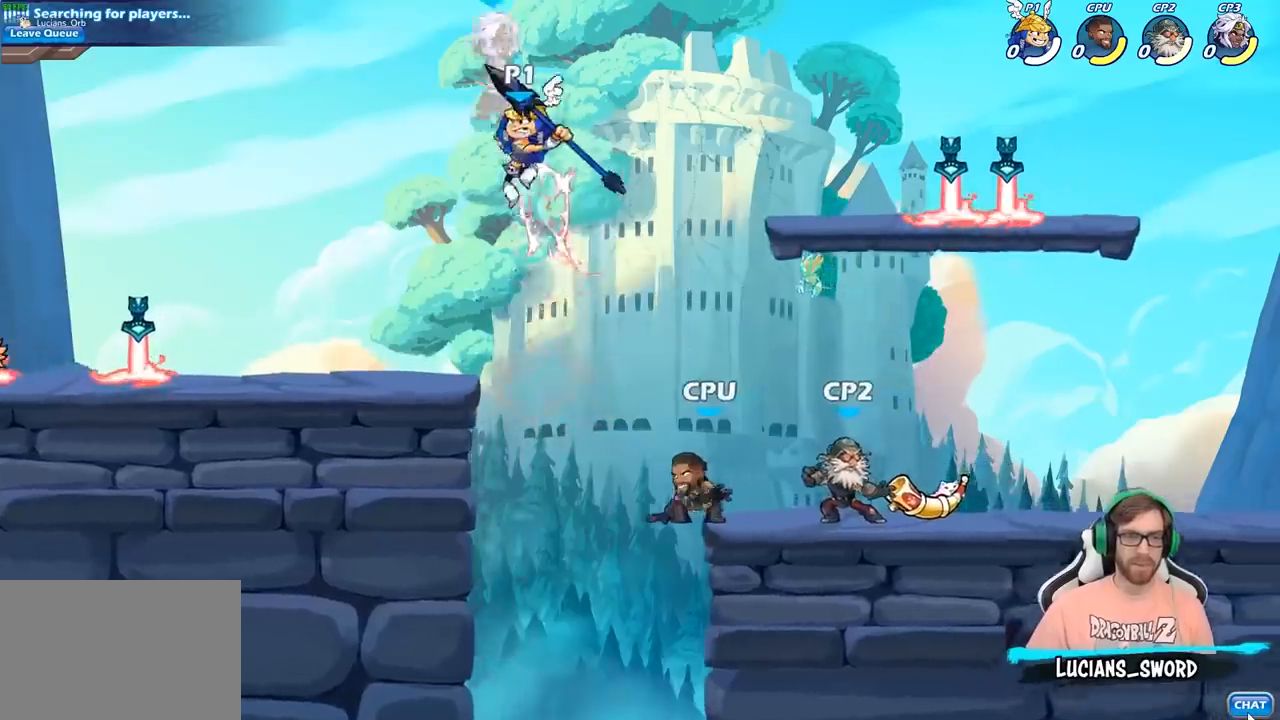
{"buttons": ["CROSS"], "left_stick": "right", "right_stick": "center", "events": [[217, "left_stick", "center"], [267, "left_stick", "right"], [500, "CROSS", "down"]]}
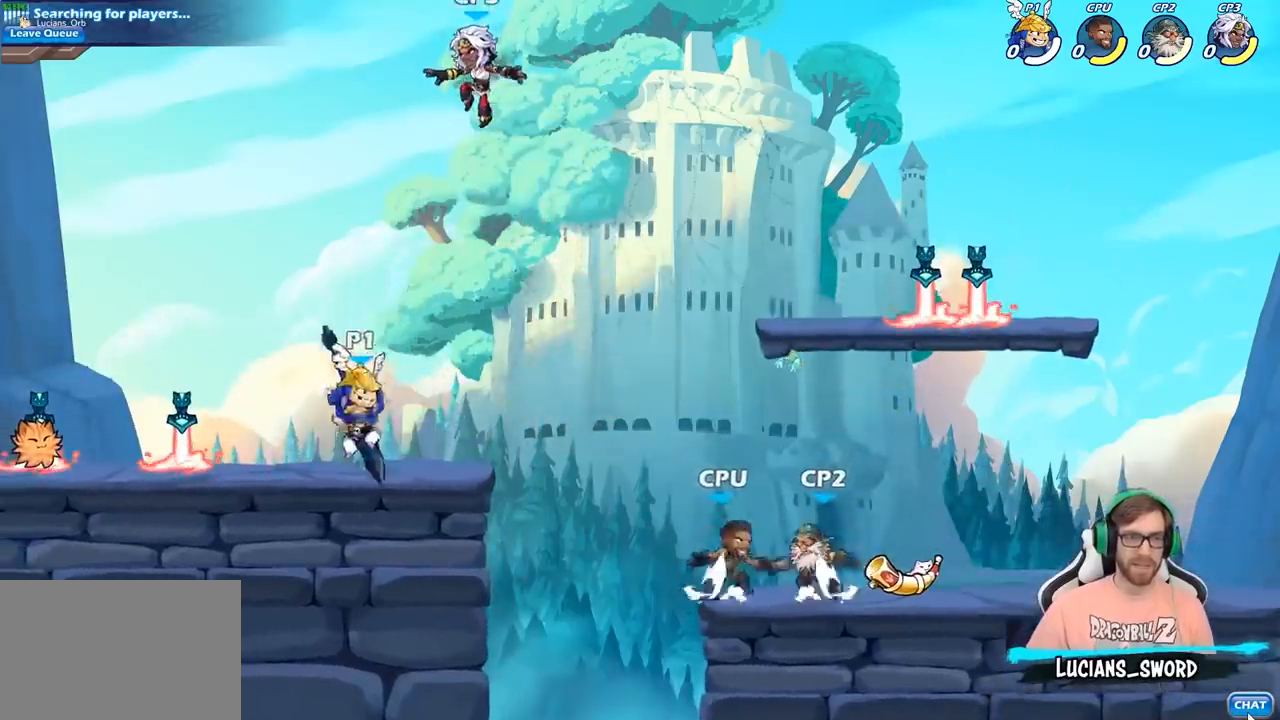
{"buttons": [], "left_stick": "center", "right_stick": "center", "events": [[117, "left_stick", "center"], [150, "CROSS", "up"], [150, "SQUARE", "down"], [233, "SQUARE", "up"]]}
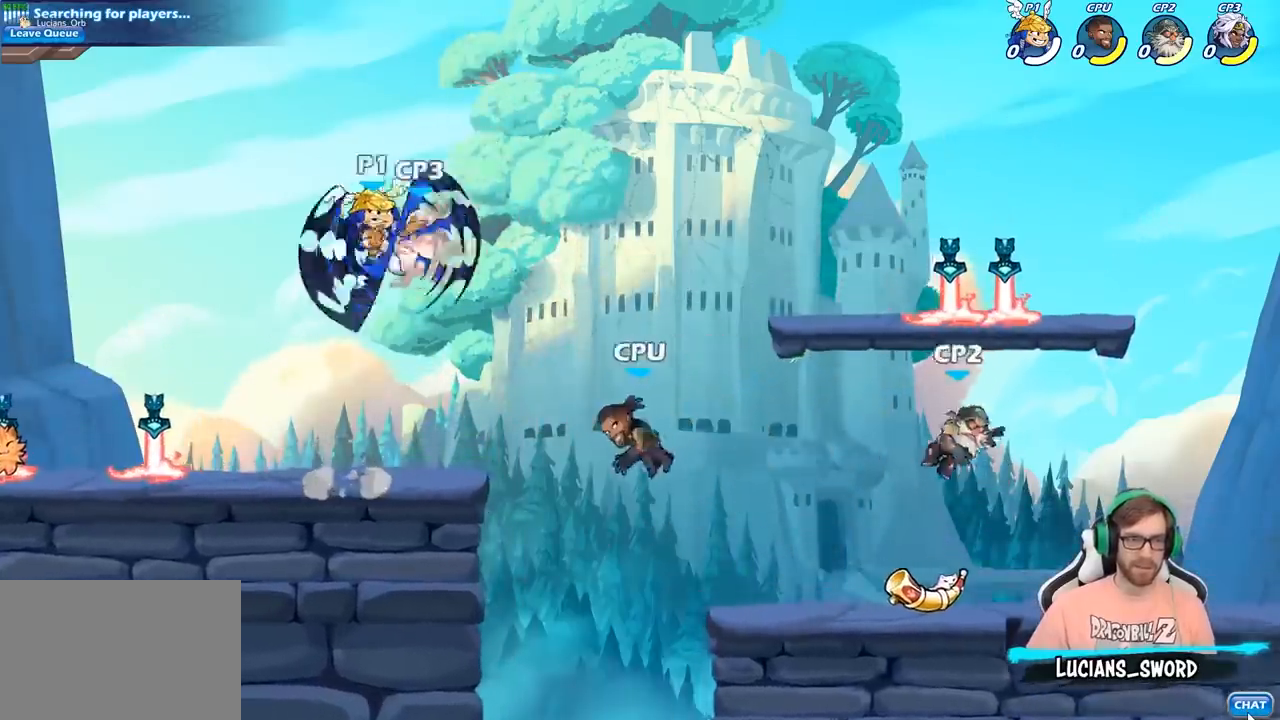
{"buttons": ["CIRCLE"], "left_stick": "right", "right_stick": "center", "events": [[200, "left_stick", "right"], [433, "CIRCLE", "down"]]}
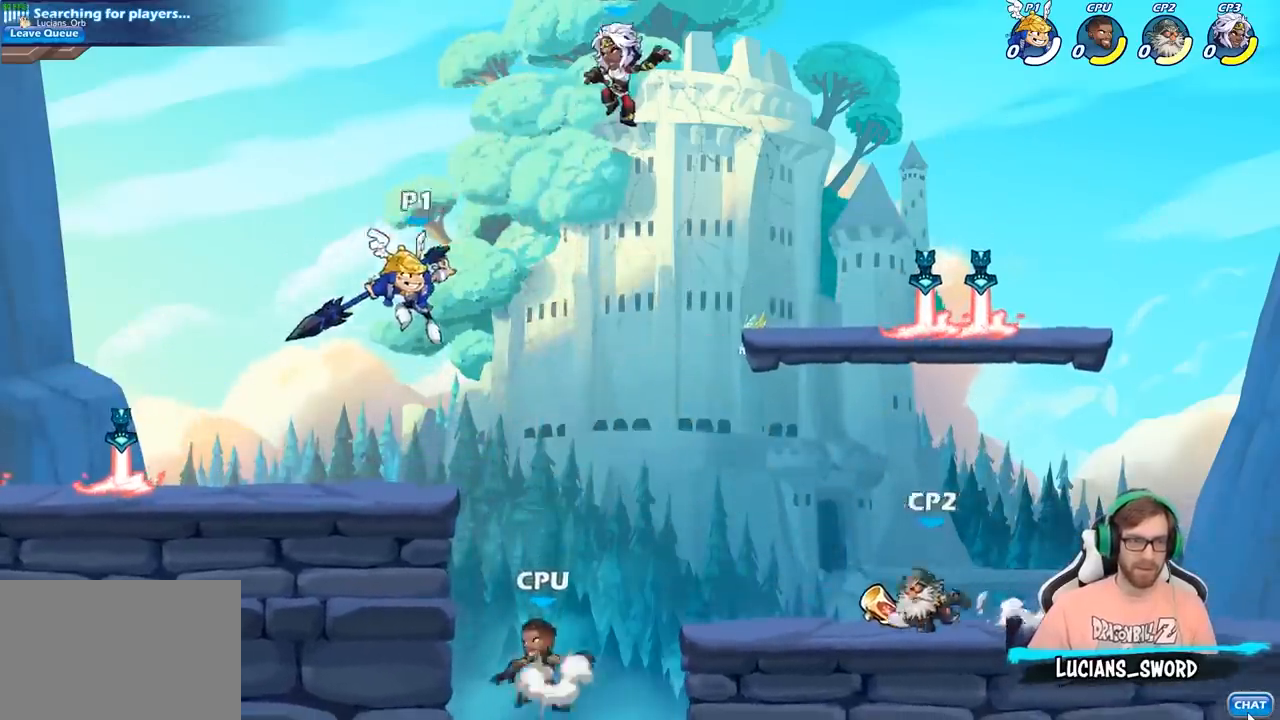
{"buttons": [], "left_stick": "up-left", "right_stick": "center", "events": [[233, "left_stick", "up-left"], [250, "CIRCLE", "up"]]}
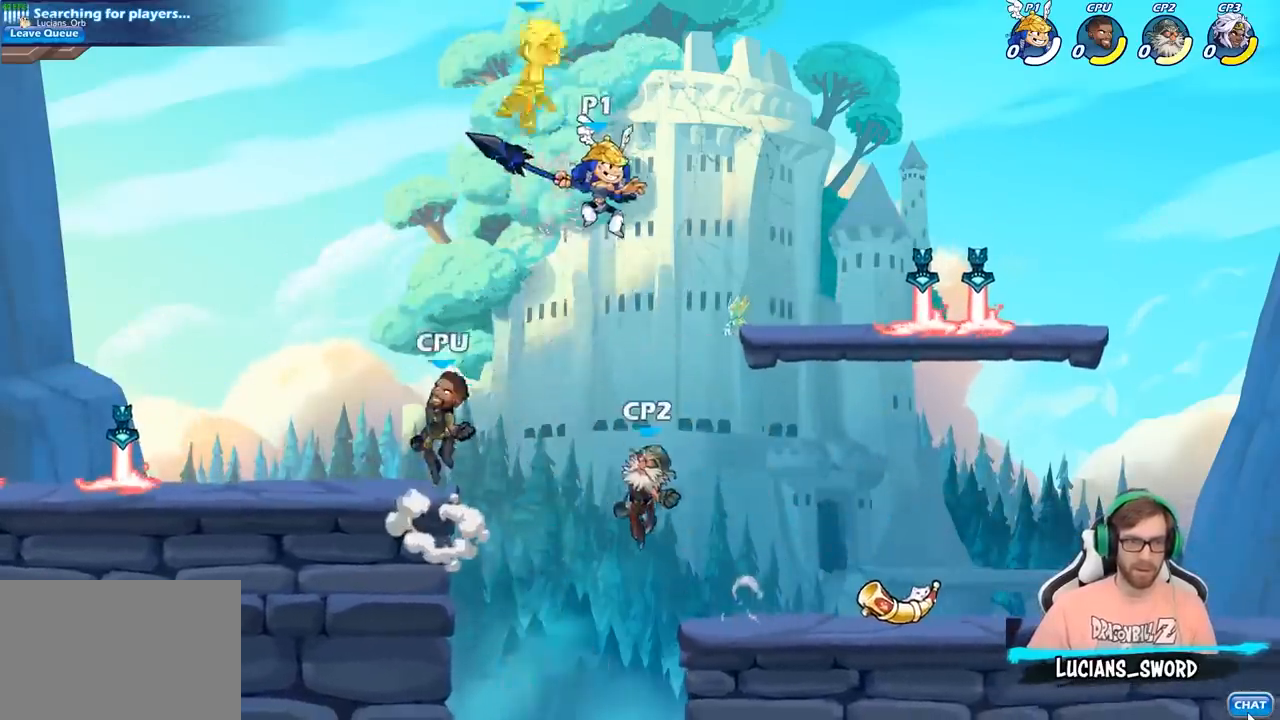
{"buttons": [], "left_stick": "center", "right_stick": "center", "events": [[183, "CROSS", "down"], [200, "left_stick", "center"], [267, "SQUARE", "down"], [283, "CROSS", "up"], [283, "right_stick", "left"], [350, "right_stick", "center"], [367, "SQUARE", "up"]]}
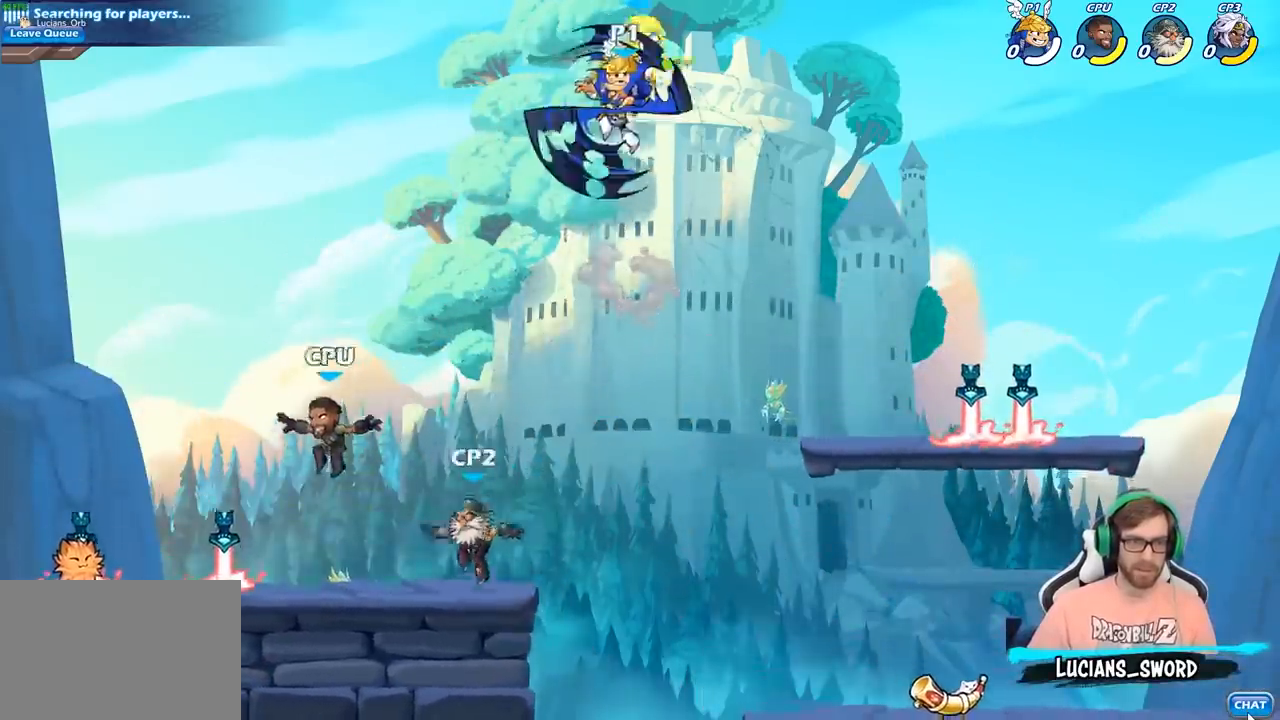
{"buttons": [], "left_stick": "center", "right_stick": "center", "events": []}
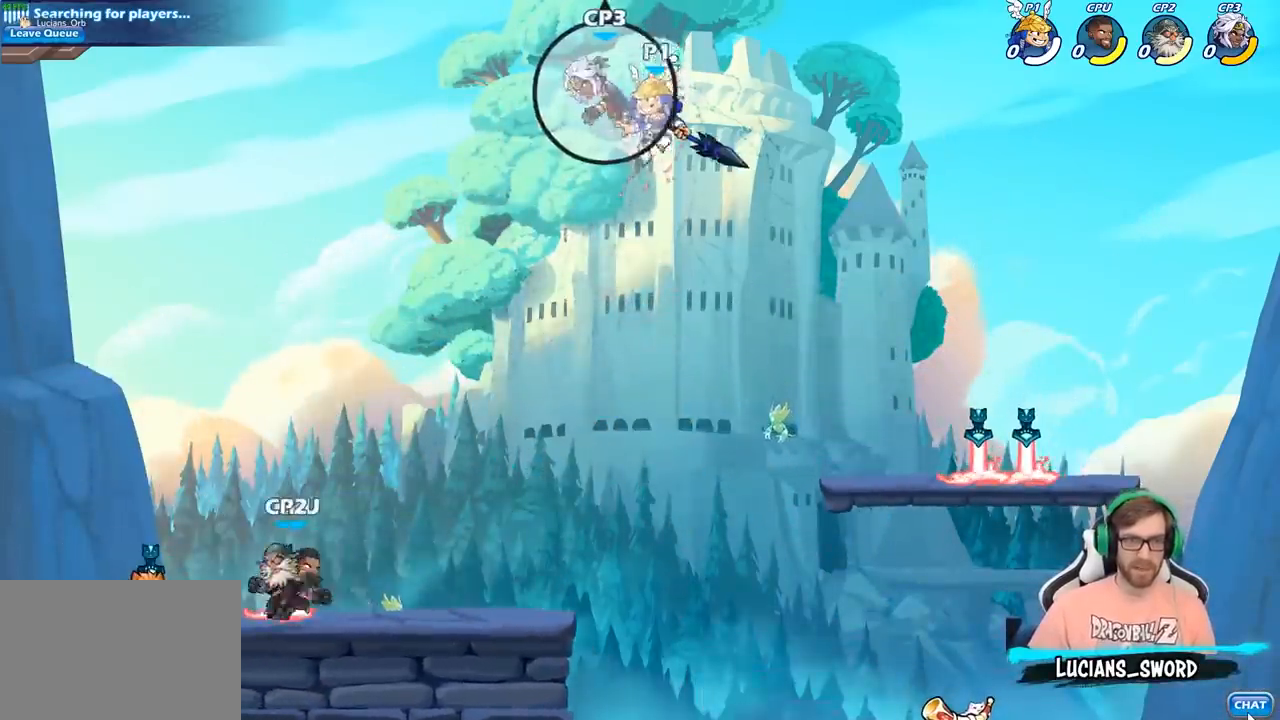
{"buttons": ["CIRCLE"], "left_stick": "down", "right_stick": "center", "events": [[67, "R2", "down"], [233, "left_stick", "down"], [267, "CIRCLE", "down"], [283, "R2", "up"]]}
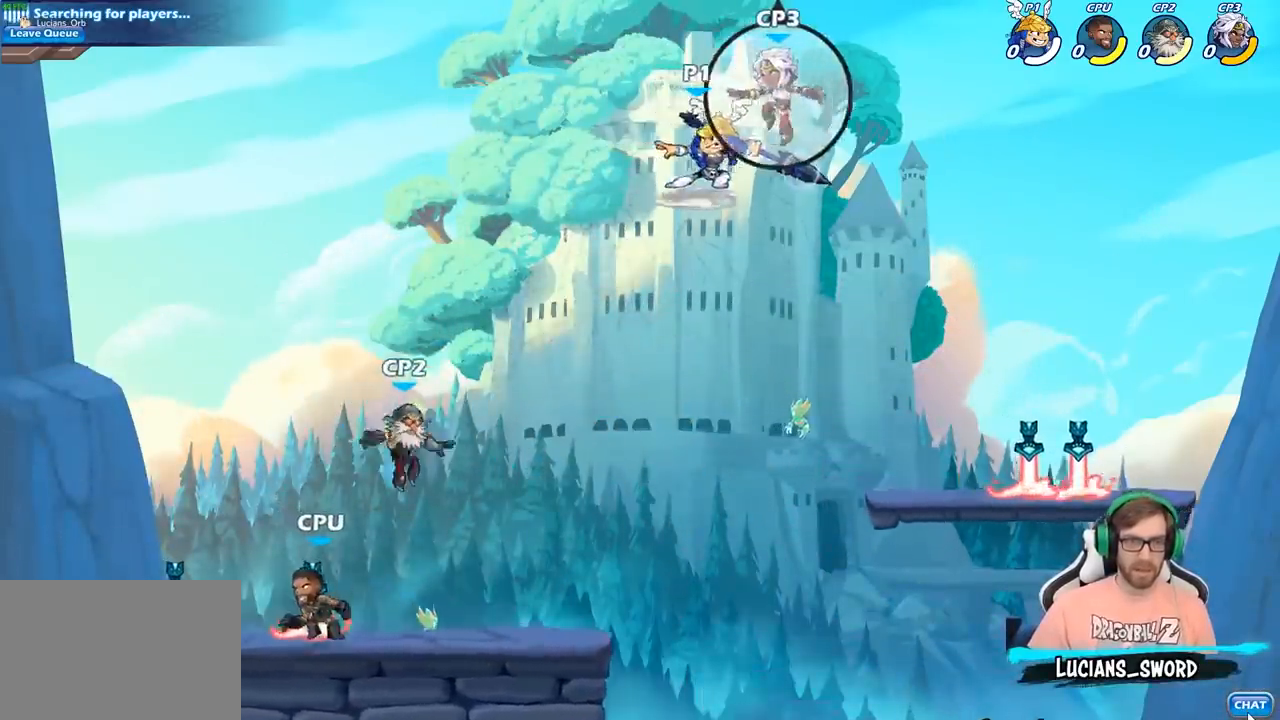
{"buttons": ["CIRCLE"], "left_stick": "center", "right_stick": "center", "events": [[500, "left_stick", "center"]]}
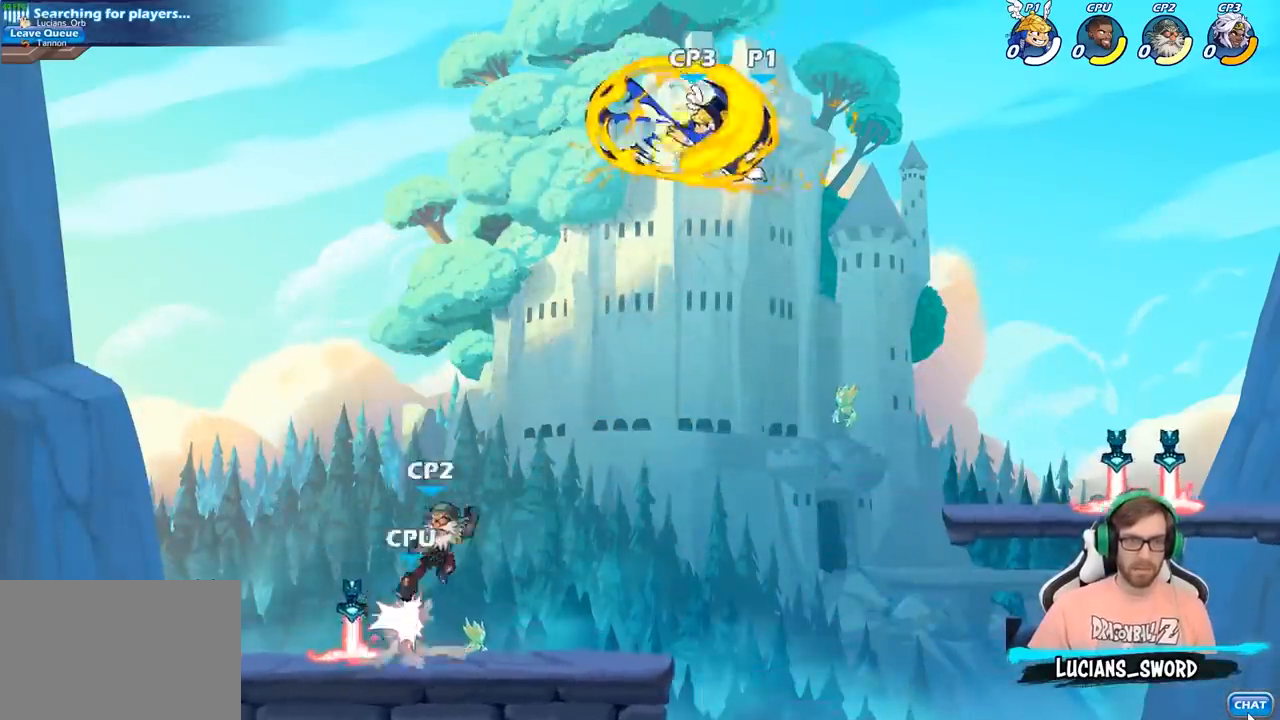
{"buttons": ["R2"], "left_stick": "left", "right_stick": "center", "events": [[33, "CIRCLE", "up"], [217, "left_stick", "left"], [467, "R2", "down"]]}